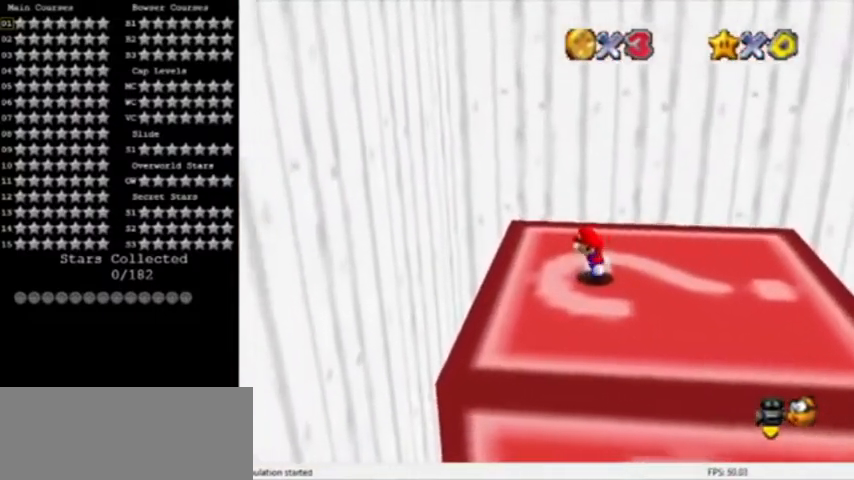
Gameplay with a controller (Nintendo layout); each line is a JSON object with the inputs held at the frame after it. "events" lists button and stick changes between this image and that frame as [ms after this image, input, new state], when the widget could be followed in between. Not read: L3 R3.
{"buttons": ["A"], "left_stick": "right", "events": [[100, "left_stick", "center"], [201, "A", "down"], [234, "left_stick", "right"]]}
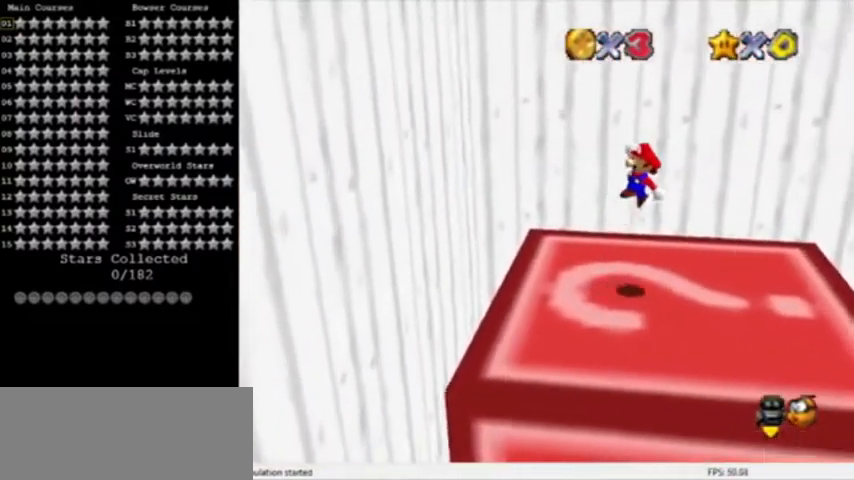
{"buttons": [], "left_stick": "left", "events": [[200, "left_stick", "center"], [267, "B", "down"], [334, "A", "up"], [334, "left_stick", "left"], [367, "B", "up"]]}
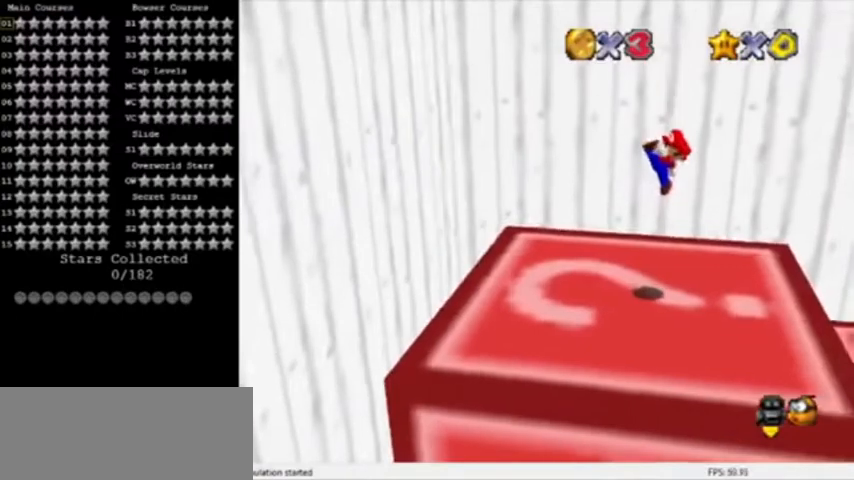
{"buttons": [], "left_stick": "left", "events": [[367, "A", "down"], [434, "A", "up"]]}
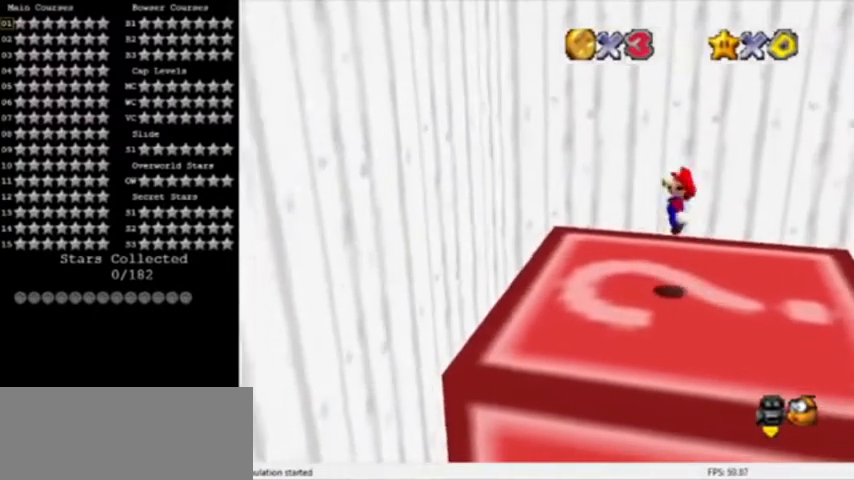
{"buttons": ["A"], "left_stick": "left", "events": [[434, "A", "down"]]}
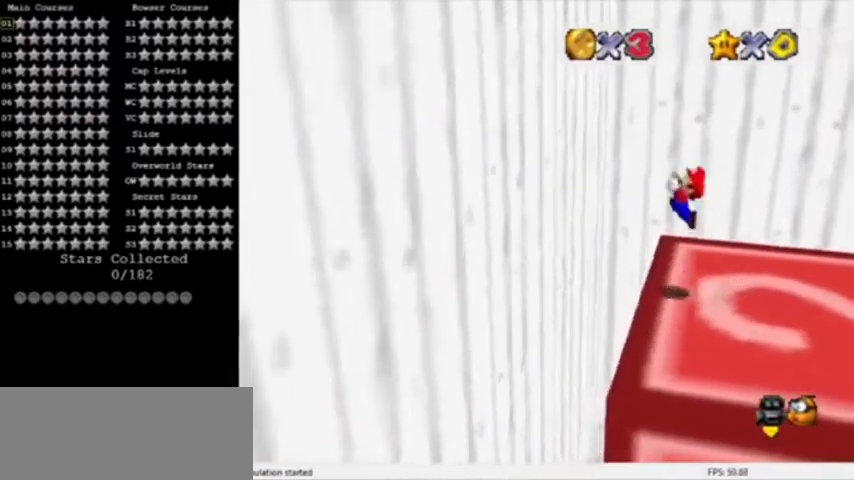
{"buttons": ["A"], "left_stick": "right", "events": [[267, "A", "up"], [401, "A", "down"], [468, "left_stick", "right"]]}
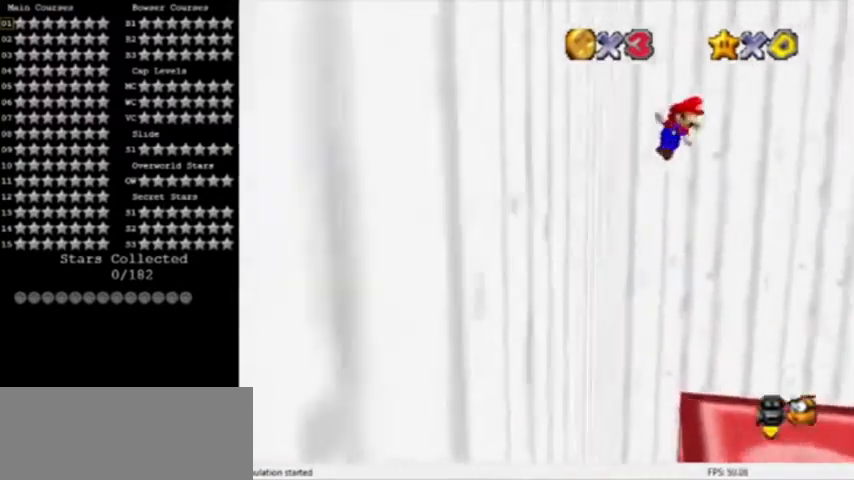
{"buttons": [], "left_stick": "right", "events": [[500, "A", "up"]]}
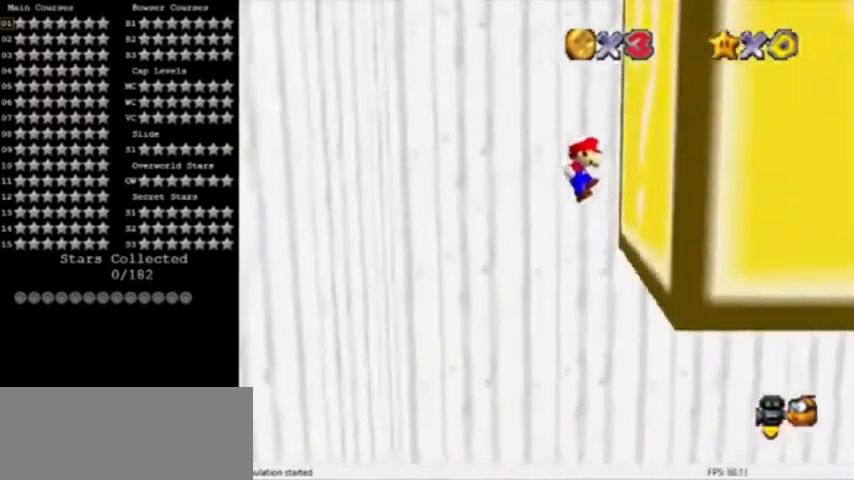
{"buttons": ["A"], "left_stick": "left", "events": [[167, "A", "down"], [201, "left_stick", "left"]]}
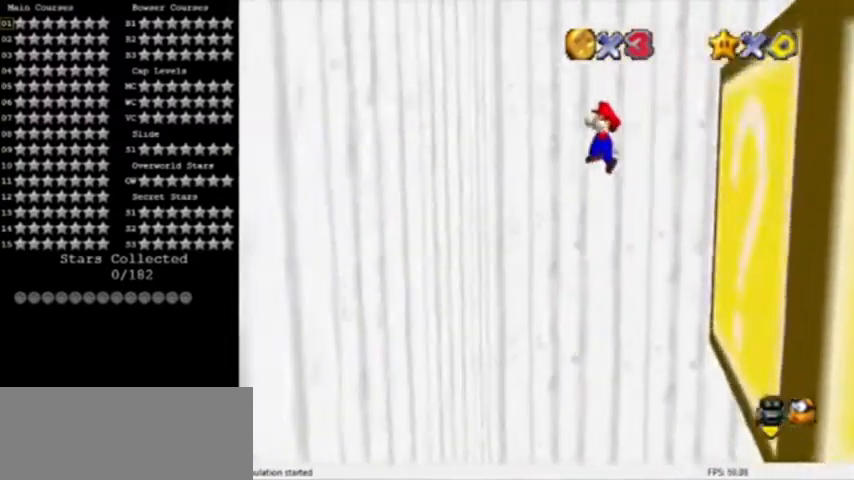
{"buttons": ["A"], "left_stick": "right", "events": [[233, "A", "up"], [434, "A", "down"], [500, "left_stick", "right"]]}
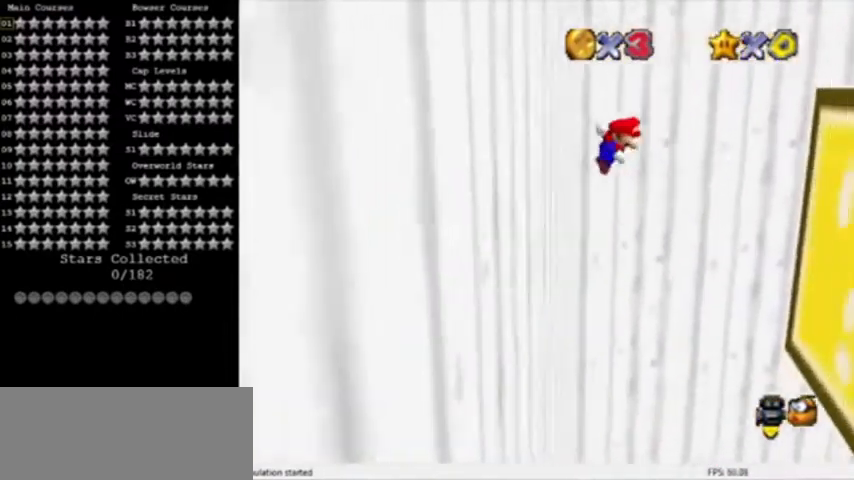
{"buttons": ["C_LEFT"], "left_stick": "left", "events": [[201, "B", "down"], [234, "left_stick", "up-right"], [334, "A", "up"], [334, "C_LEFT", "down"], [401, "B", "up"], [501, "left_stick", "left"]]}
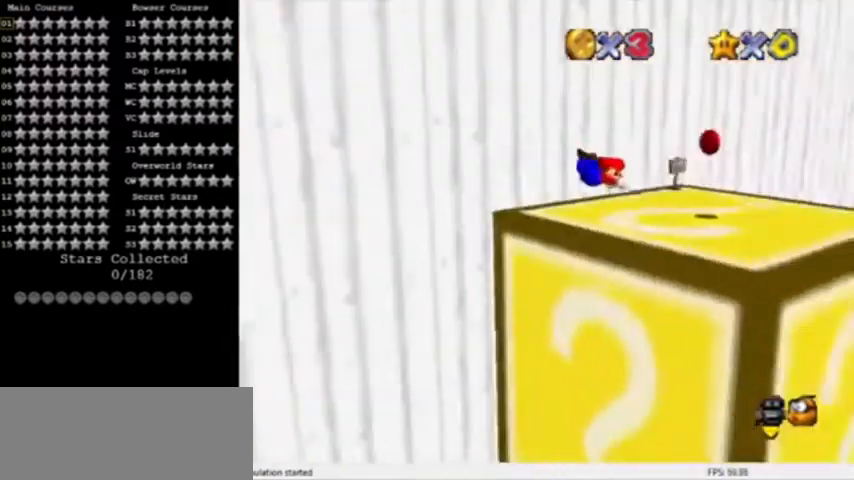
{"buttons": ["A"], "left_stick": "down-right", "events": [[100, "left_stick", "down-left"], [233, "left_stick", "down"], [300, "B", "down"], [300, "C_LEFT", "up"], [334, "A", "down"], [400, "left_stick", "down-right"], [500, "B", "up"]]}
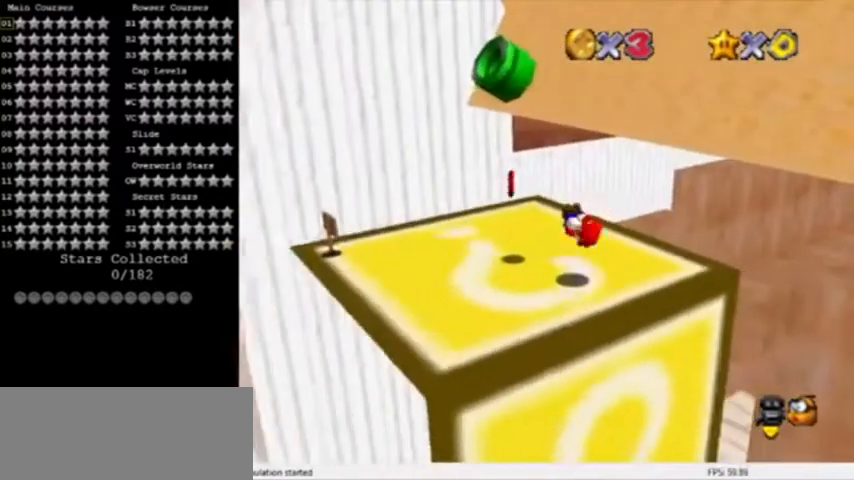
{"buttons": [], "left_stick": "up", "events": [[34, "left_stick", "center"], [100, "left_stick", "up-left"], [234, "A", "up"], [301, "left_stick", "up"]]}
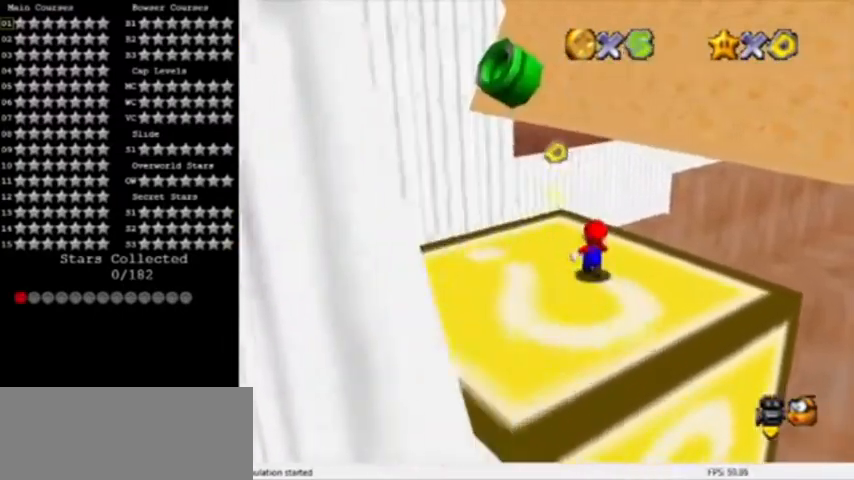
{"buttons": ["A"], "left_stick": "up", "events": [[267, "Z", "down"], [334, "A", "down"], [467, "Z", "up"]]}
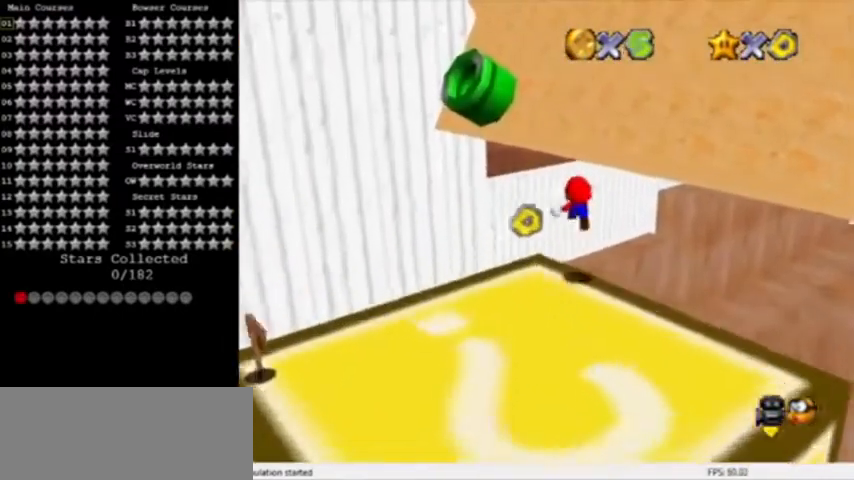
{"buttons": ["A"], "left_stick": "up", "events": []}
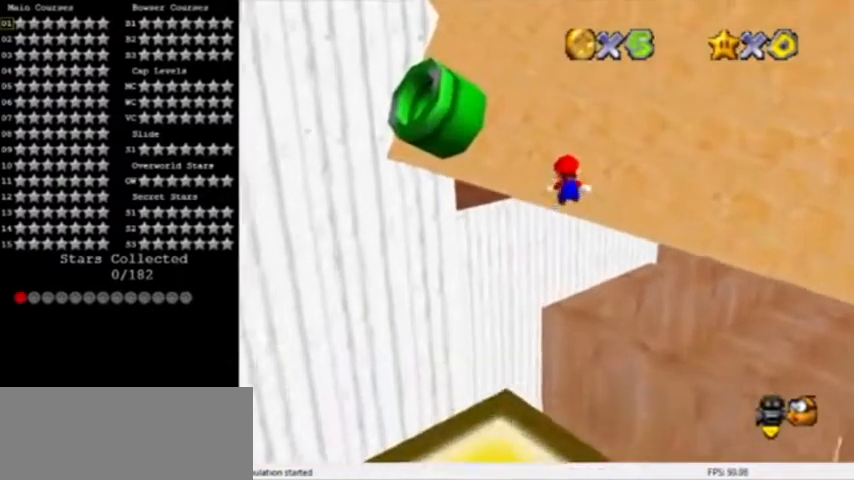
{"buttons": [], "left_stick": "up-left", "events": [[200, "A", "up"], [500, "left_stick", "up-left"]]}
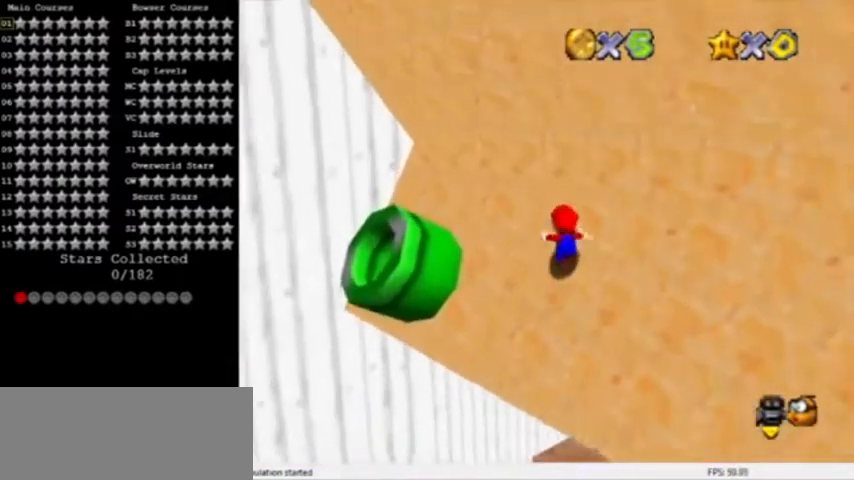
{"buttons": ["A"], "left_stick": "right", "events": [[134, "left_stick", "left"], [401, "A", "down"], [434, "left_stick", "right"]]}
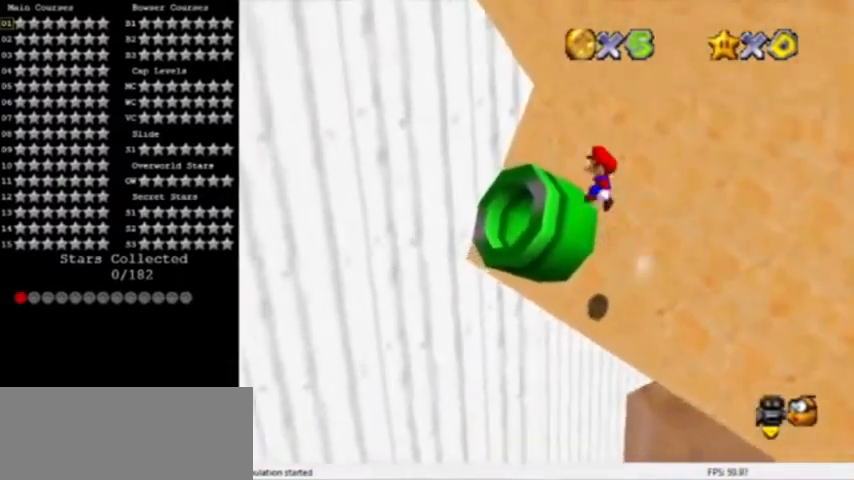
{"buttons": ["A"], "left_stick": "right", "events": [[200, "left_stick", "center"], [367, "left_stick", "right"]]}
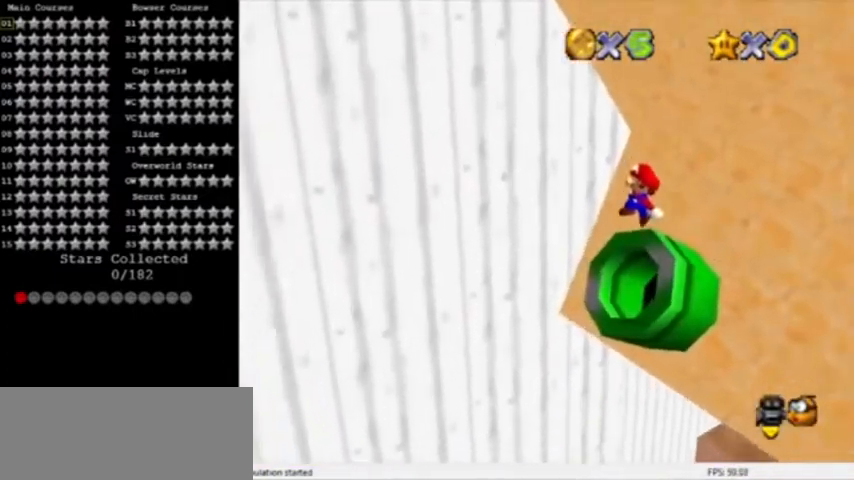
{"buttons": [], "left_stick": "center", "events": [[100, "B", "down"], [100, "left_stick", "center"], [267, "A", "up"], [301, "B", "up"], [401, "left_stick", "right"], [501, "left_stick", "center"]]}
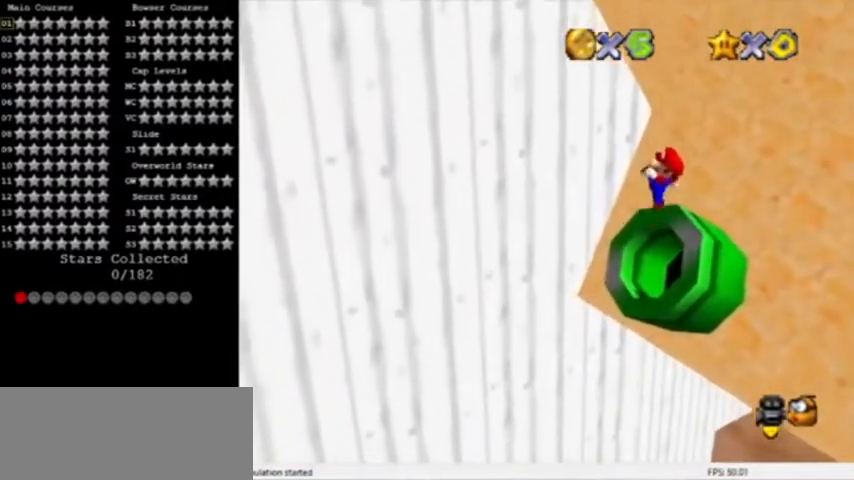
{"buttons": [], "left_stick": "up", "events": [[133, "left_stick", "up-left"], [334, "left_stick", "up"]]}
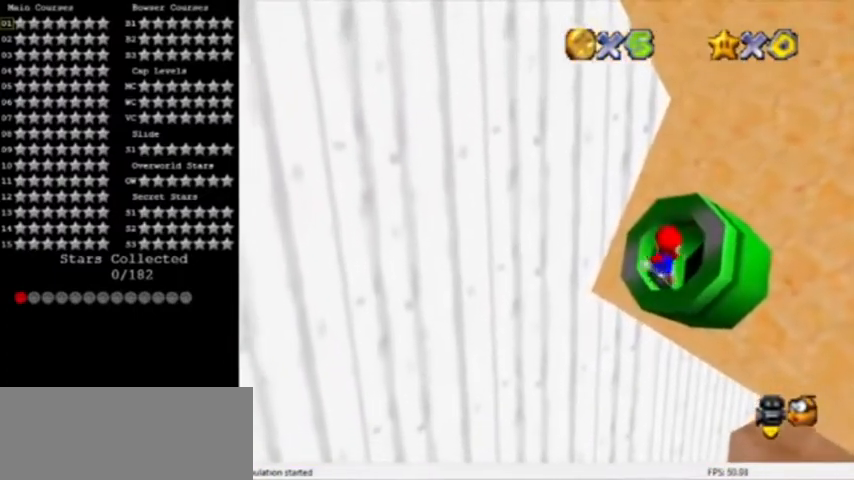
{"buttons": [], "left_stick": "right", "events": [[67, "left_stick", "up-right"], [134, "Z", "down"], [334, "Z", "up"], [401, "C_LEFT", "down"], [467, "left_stick", "right"], [501, "C_LEFT", "up"]]}
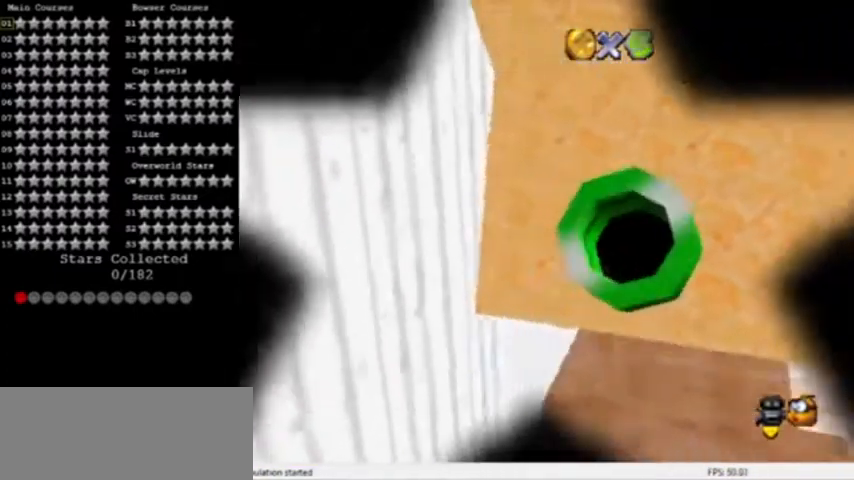
{"buttons": [], "left_stick": "center", "events": [[133, "left_stick", "center"]]}
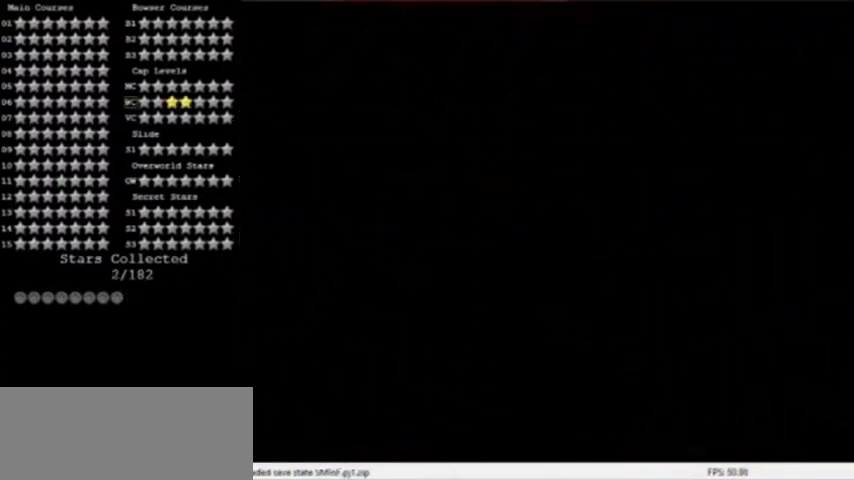
{"buttons": [], "left_stick": "left", "events": [[401, "C_LEFT", "down"], [434, "left_stick", "left"], [501, "C_LEFT", "up"]]}
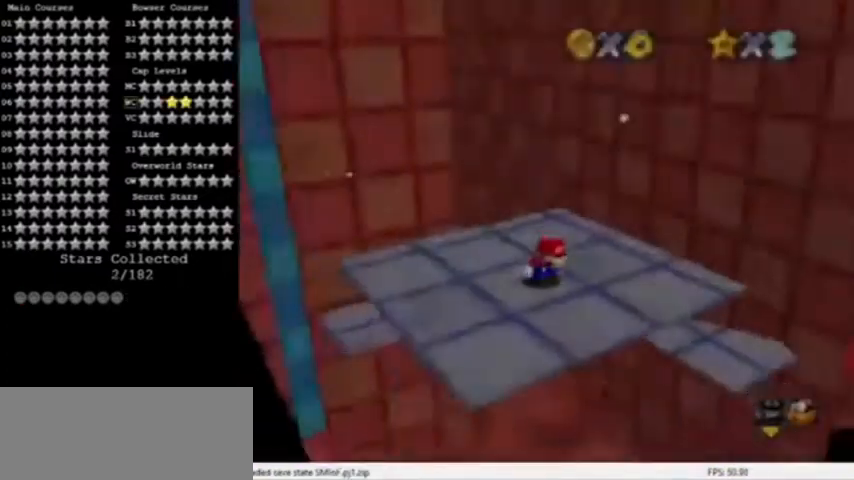
{"buttons": [], "left_stick": "left", "events": [[100, "C_LEFT", "down"], [200, "C_LEFT", "up"]]}
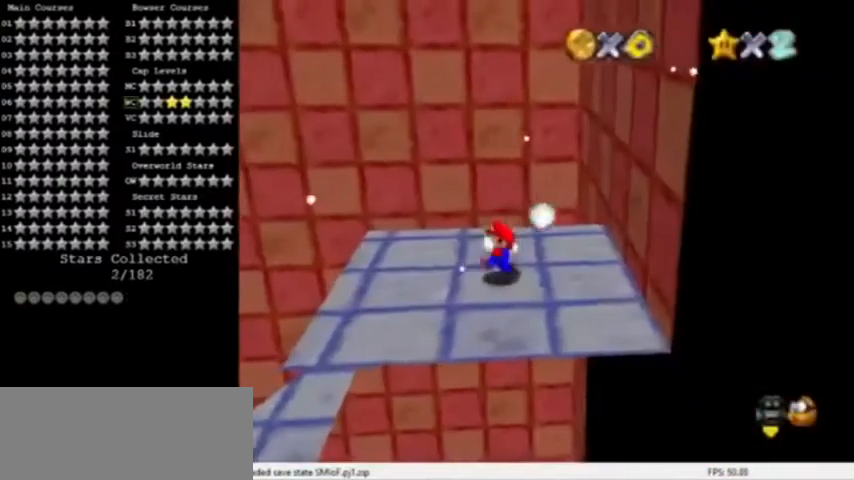
{"buttons": ["A"], "left_stick": "down", "events": [[234, "A", "down"], [367, "left_stick", "down-left"], [468, "left_stick", "down"]]}
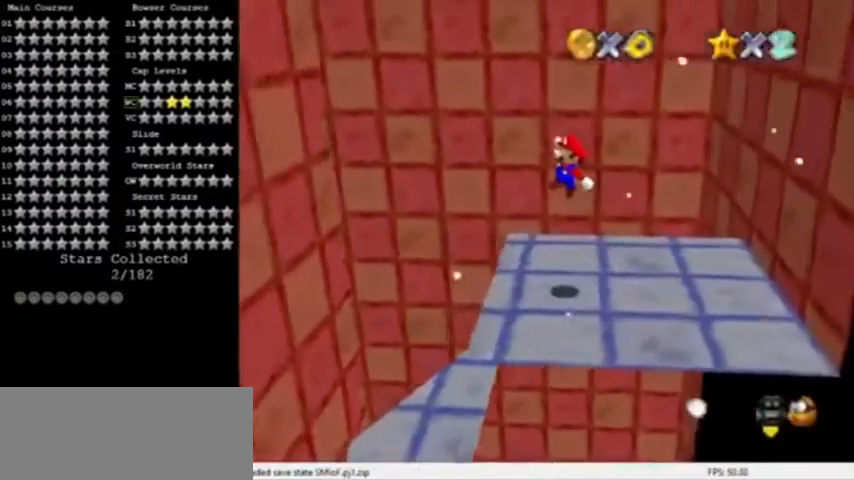
{"buttons": ["A"], "left_stick": "down-left", "events": [[467, "left_stick", "down-left"]]}
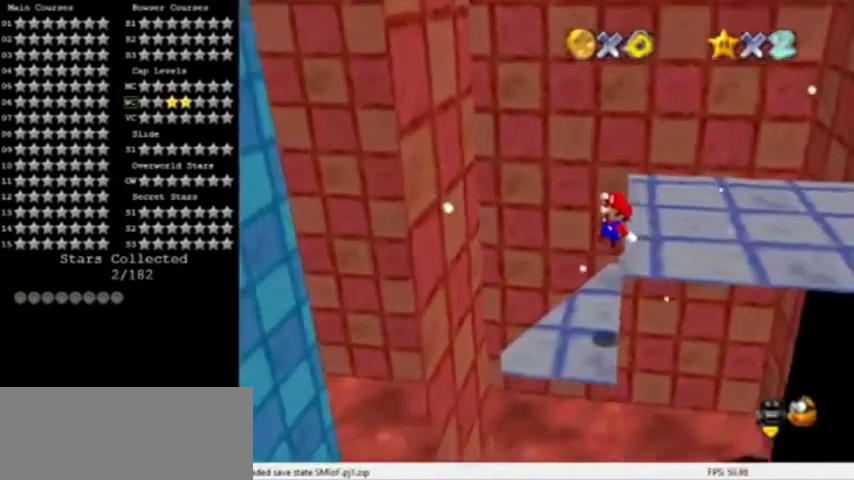
{"buttons": [], "left_stick": "center", "events": [[167, "left_stick", "down"], [201, "A", "up"], [267, "left_stick", "center"]]}
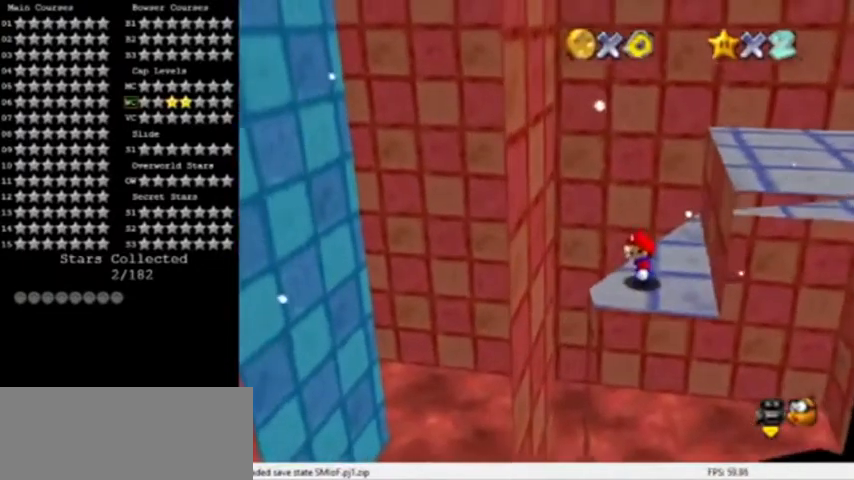
{"buttons": [], "left_stick": "up", "events": [[334, "left_stick", "up"]]}
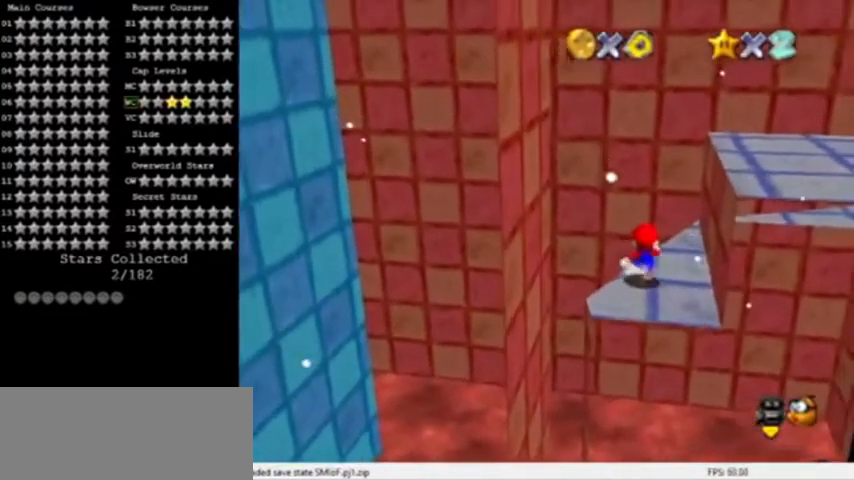
{"buttons": ["C_RIGHT"], "left_stick": "up-left", "events": [[100, "Z", "down"], [134, "A", "down"], [167, "left_stick", "up-left"], [234, "Z", "up"], [334, "A", "up"], [501, "C_RIGHT", "down"]]}
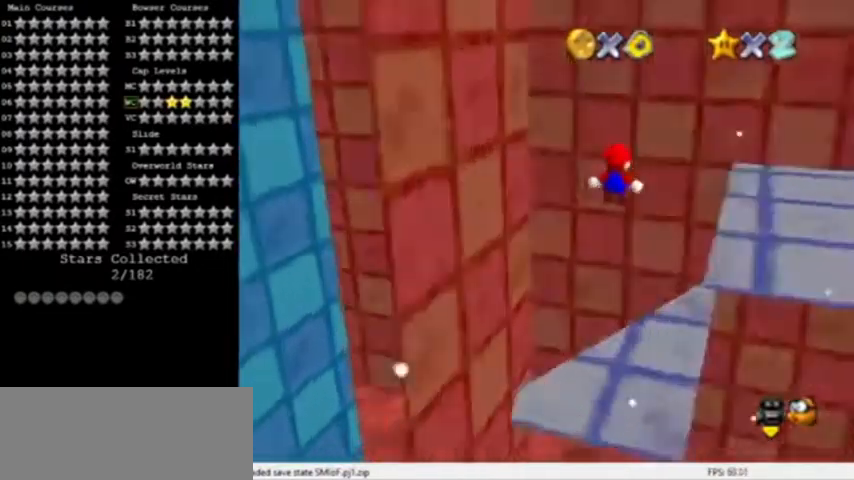
{"buttons": [], "left_stick": "up-right", "events": [[100, "C_RIGHT", "up"], [133, "C_RIGHT", "down"], [133, "left_stick", "up"], [267, "C_RIGHT", "up"], [467, "left_stick", "up-right"]]}
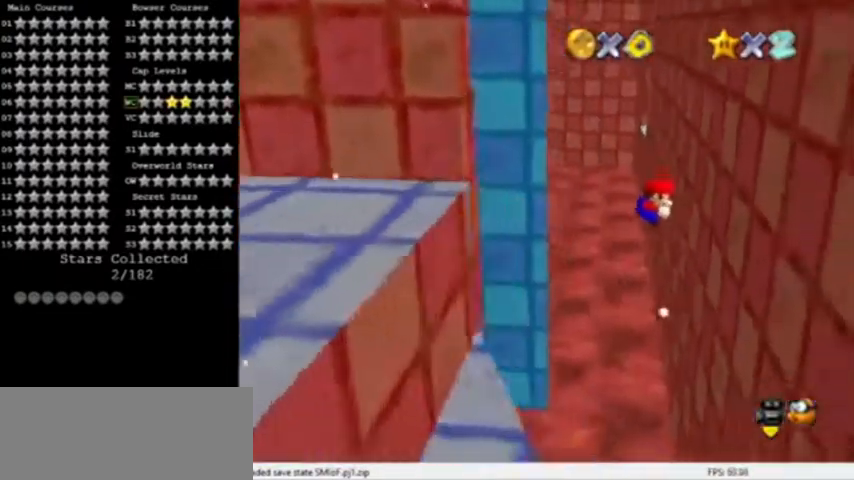
{"buttons": ["A"], "left_stick": "up-left", "events": [[267, "A", "down"], [334, "left_stick", "up-left"]]}
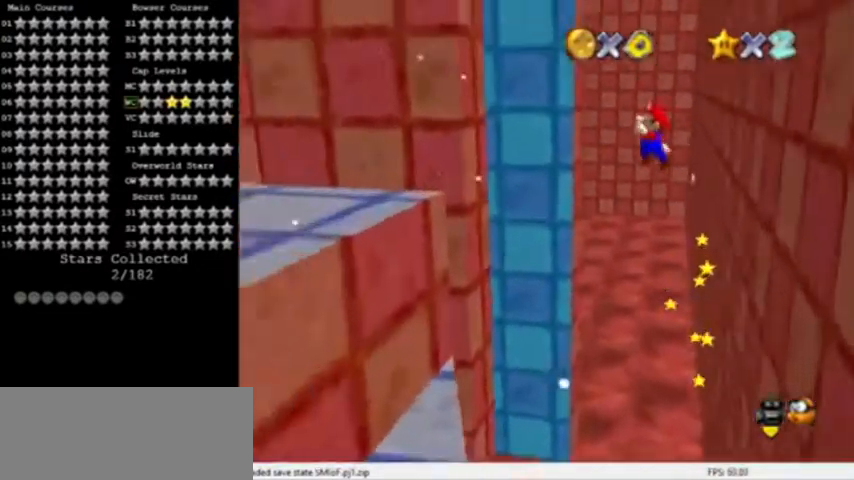
{"buttons": [], "left_stick": "up-left", "events": [[334, "A", "up"]]}